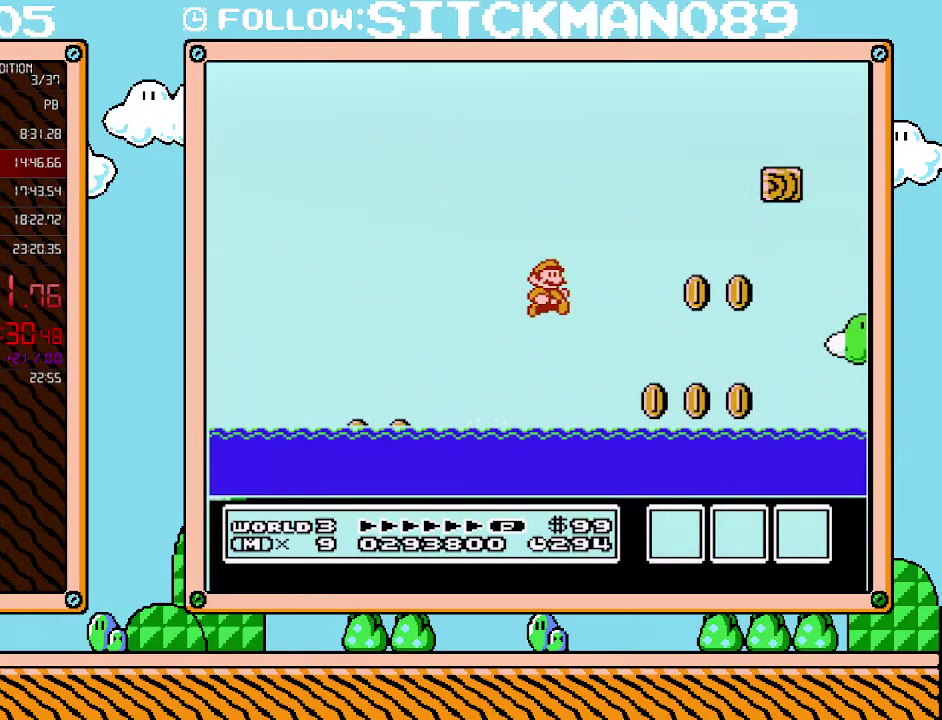
Gameplay with a controller (Nintendo layout); each line is a JSON object with the inputs held at the frame after it. "events" lists button and stick changes between this image and that frame as [ms after this image, input, new state], when the widget could be followed in between. Not read: L3 R3.
{"buttons": ["A", "B", "DPAD_UP", "DPAD_RIGHT"], "events": [[200, "A", "up"], [483, "A", "down"]]}
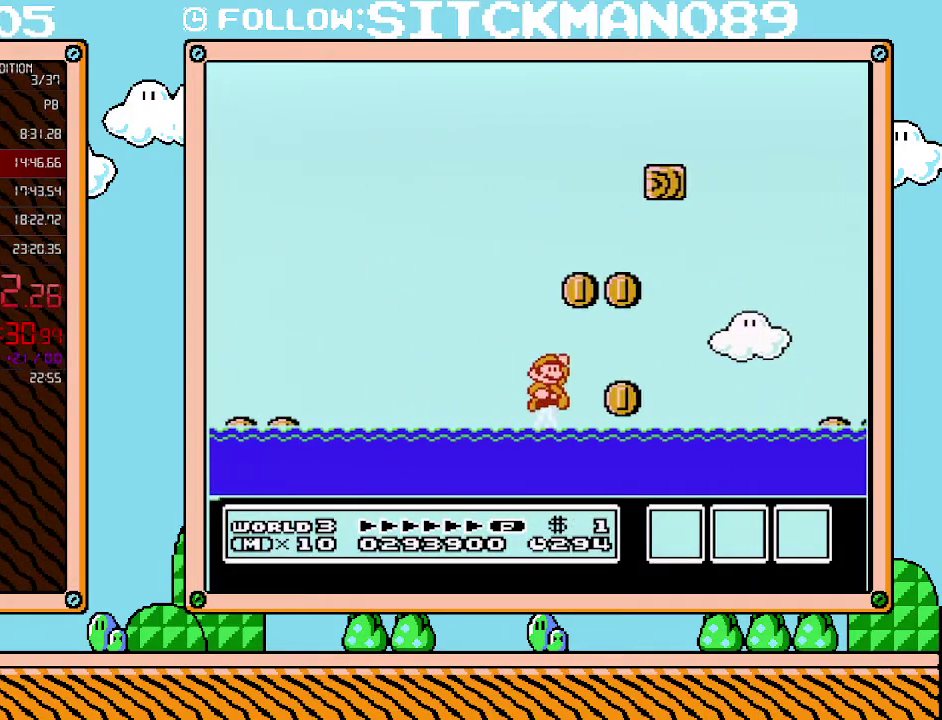
{"buttons": ["B", "DPAD_UP", "DPAD_RIGHT"], "events": [[500, "A", "up"]]}
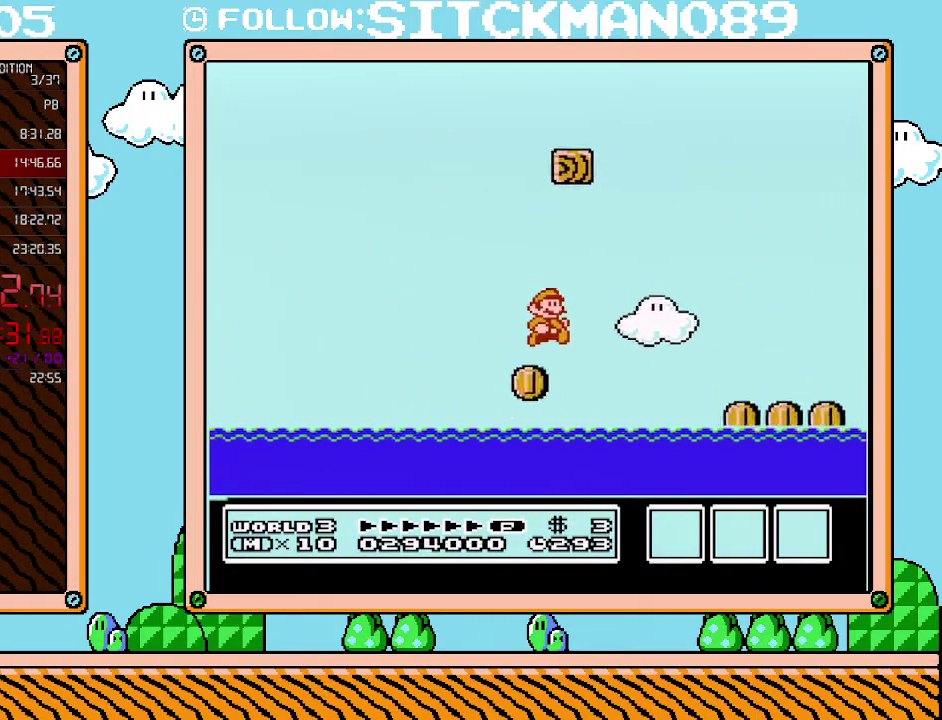
{"buttons": ["A", "B", "DPAD_UP", "DPAD_RIGHT"], "events": [[350, "A", "down"]]}
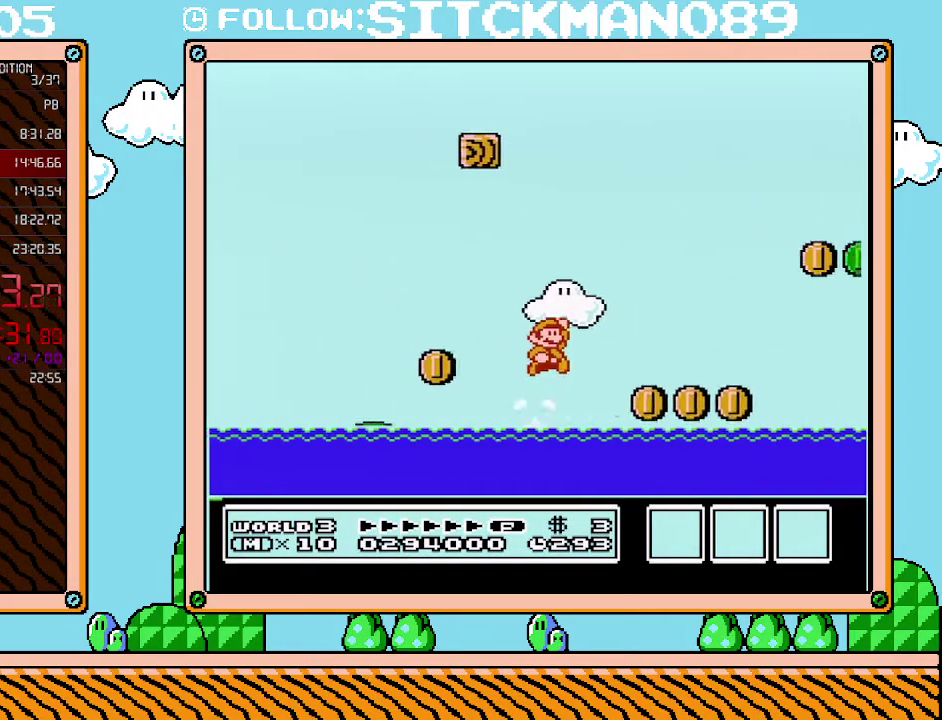
{"buttons": ["B", "DPAD_UP", "DPAD_RIGHT"], "events": [[283, "A", "up"]]}
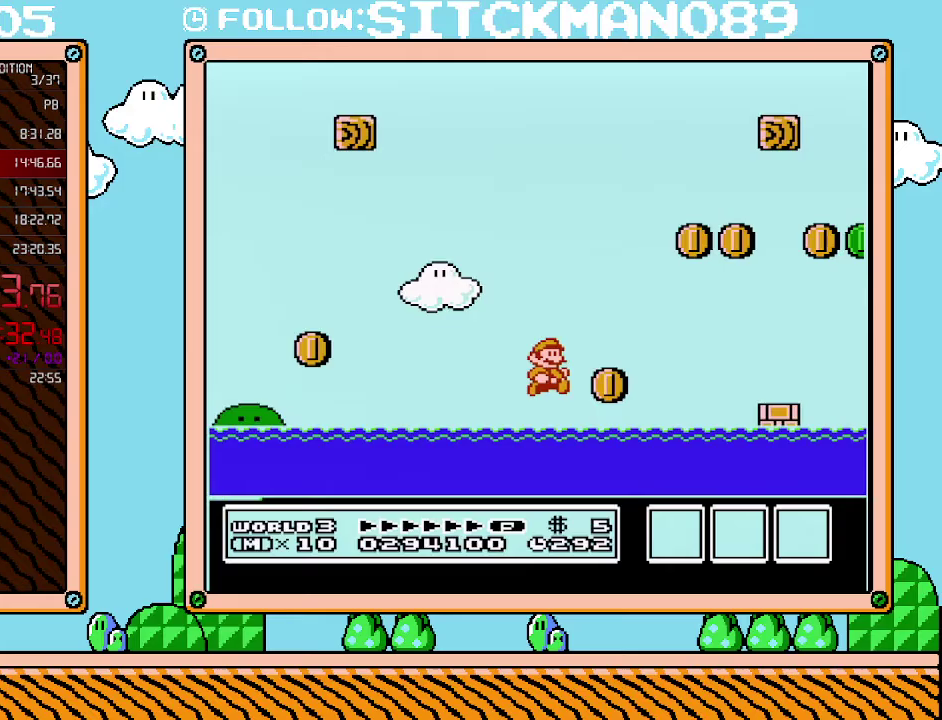
{"buttons": ["B", "DPAD_UP", "DPAD_RIGHT"], "events": [[267, "A", "down"], [467, "A", "up"]]}
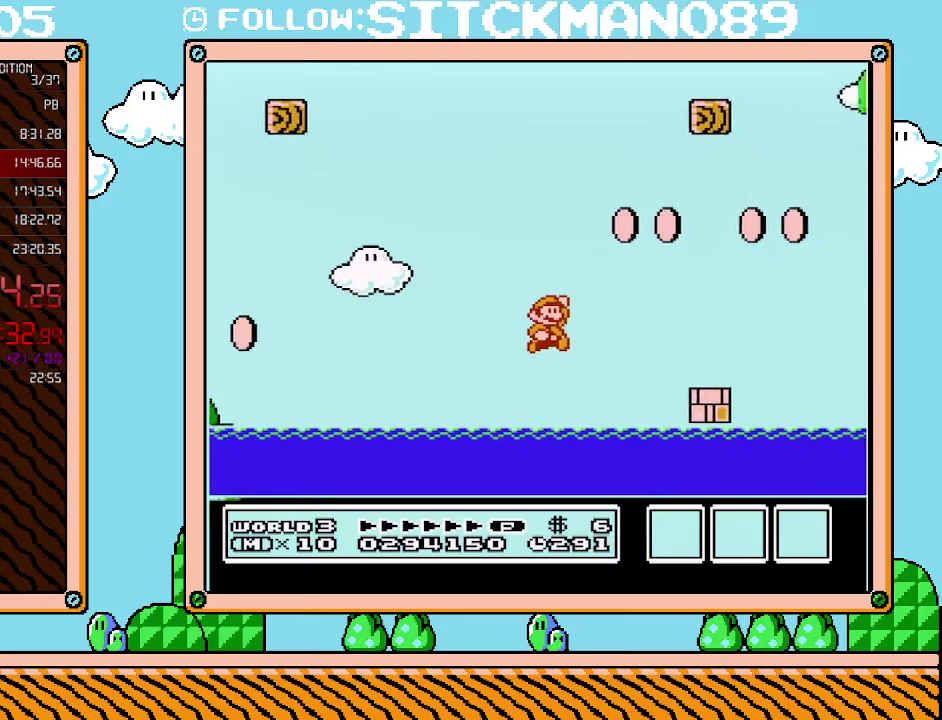
{"buttons": ["A", "B", "DPAD_UP", "DPAD_RIGHT"], "events": [[500, "A", "down"]]}
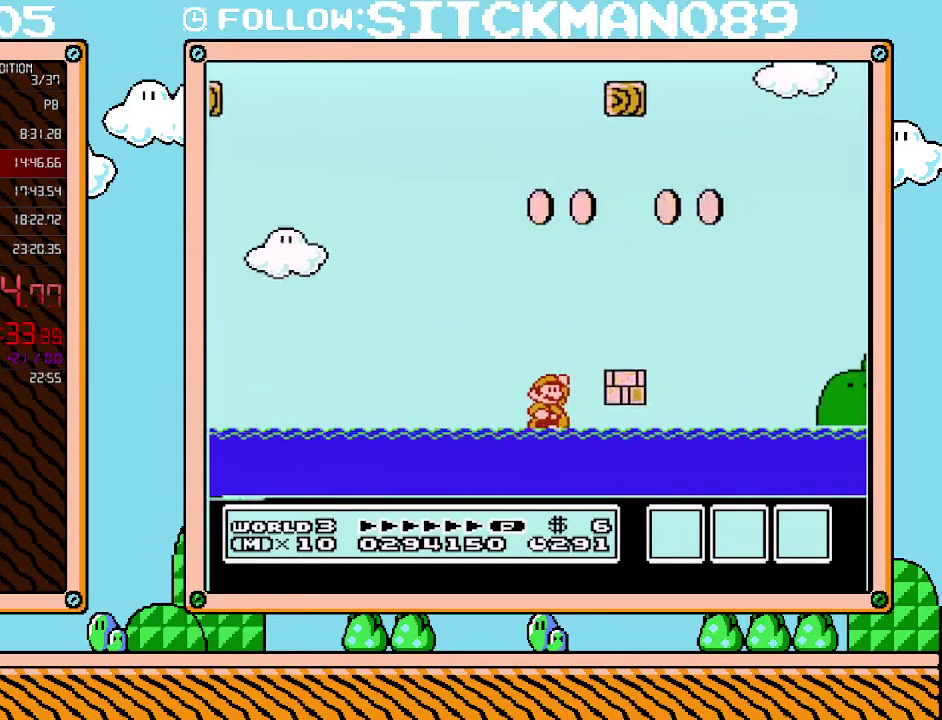
{"buttons": ["B", "DPAD_RIGHT"], "events": [[283, "A", "up"], [317, "DPAD_UP", "up"]]}
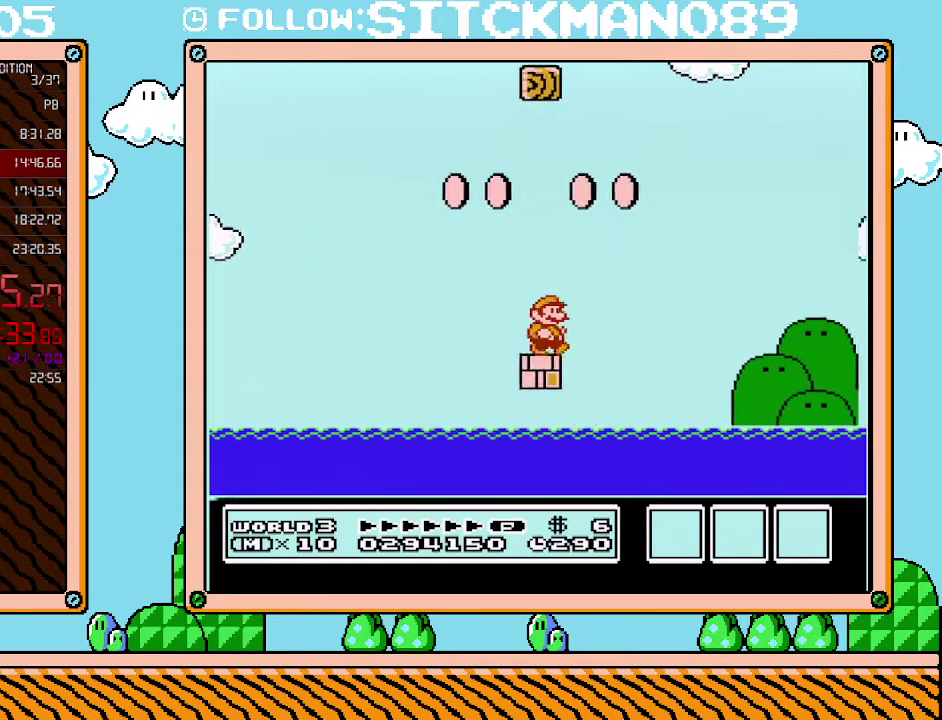
{"buttons": ["A", "B", "DPAD_UP", "DPAD_RIGHT"], "events": [[133, "A", "down"], [200, "DPAD_UP", "down"]]}
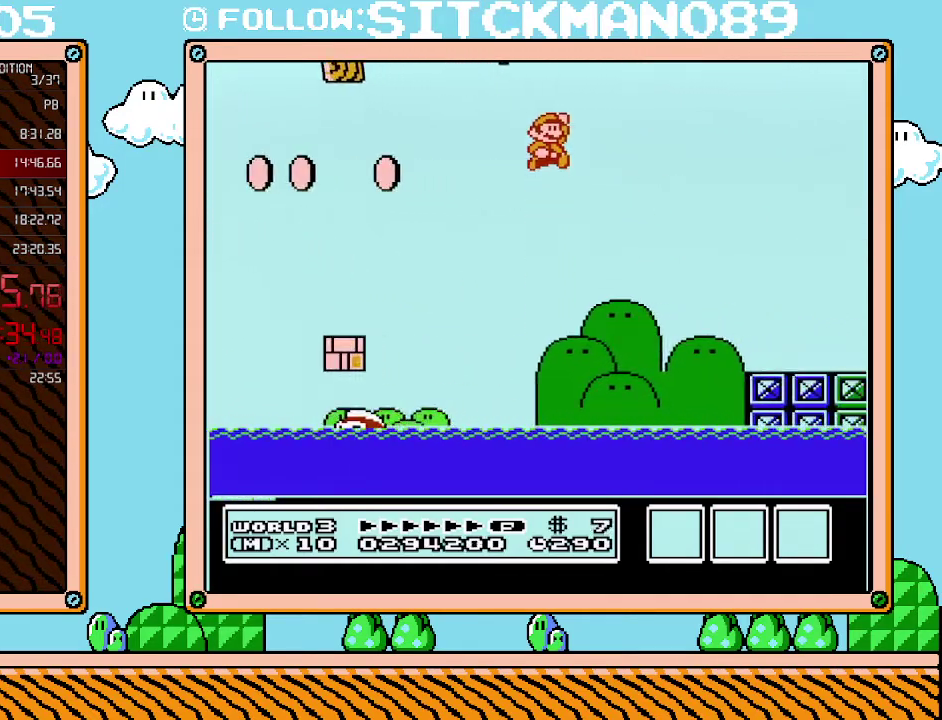
{"buttons": ["B", "DPAD_RIGHT"], "events": [[33, "DPAD_UP", "up"], [67, "A", "up"]]}
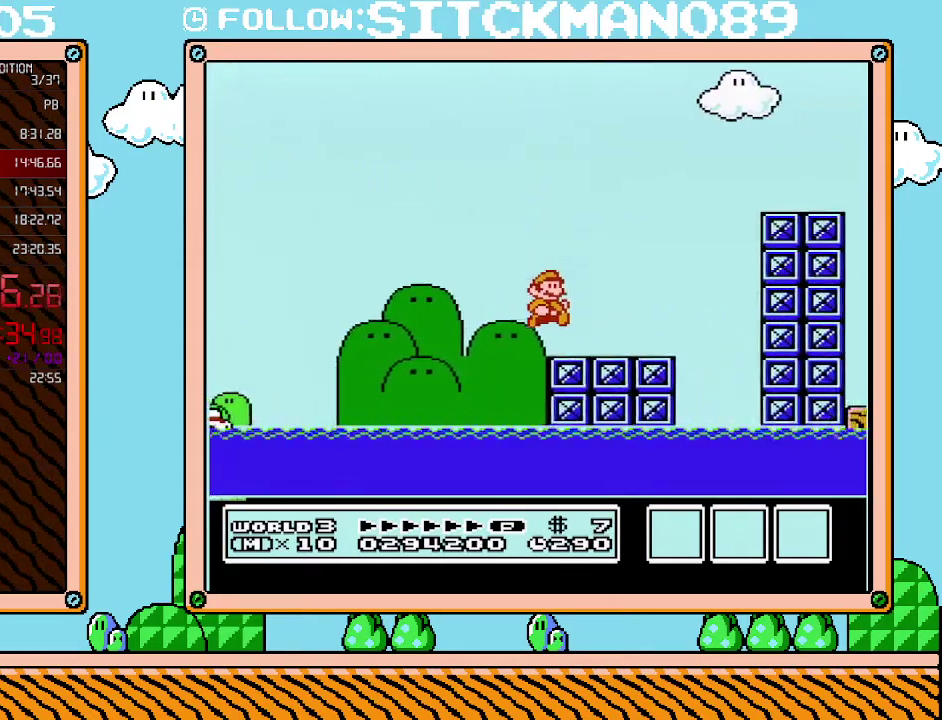
{"buttons": ["A", "B", "DPAD_RIGHT"], "events": [[167, "DPAD_RIGHT", "up"], [200, "A", "down"], [200, "DPAD_LEFT", "down"], [267, "DPAD_LEFT", "up"], [283, "DPAD_RIGHT", "down"]]}
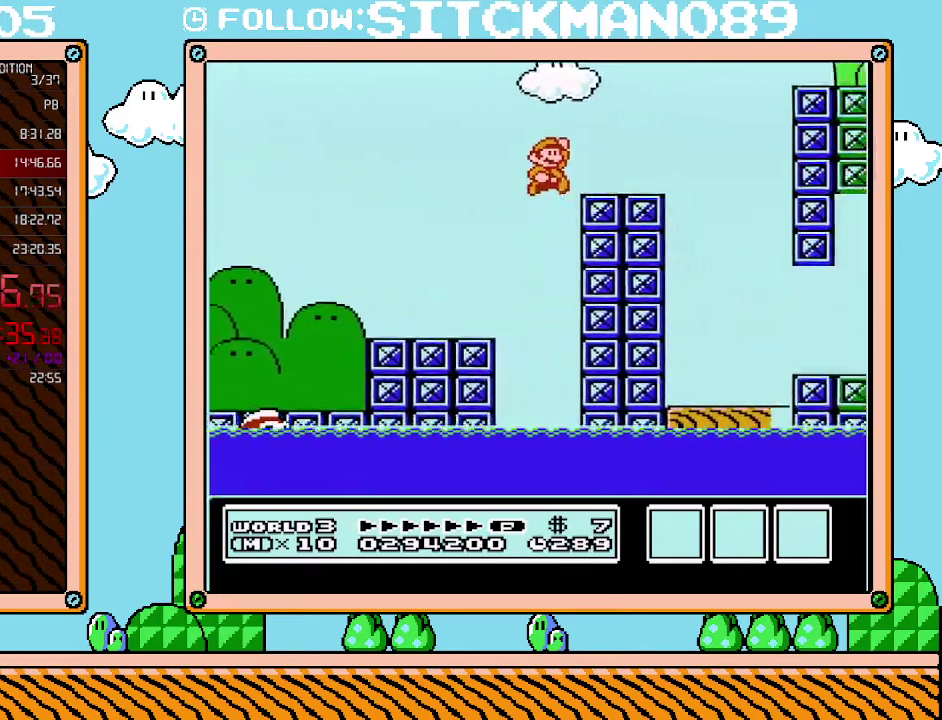
{"buttons": ["B", "DPAD_RIGHT"], "events": [[33, "A", "up"], [250, "A", "down"], [500, "A", "up"]]}
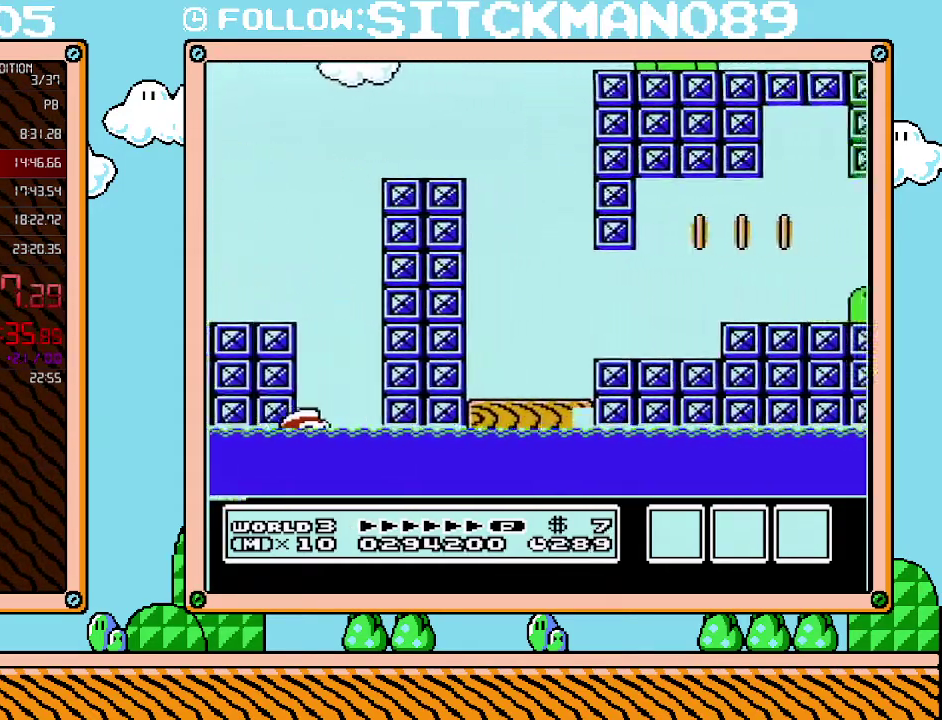
{"buttons": ["B", "DPAD_RIGHT"], "events": []}
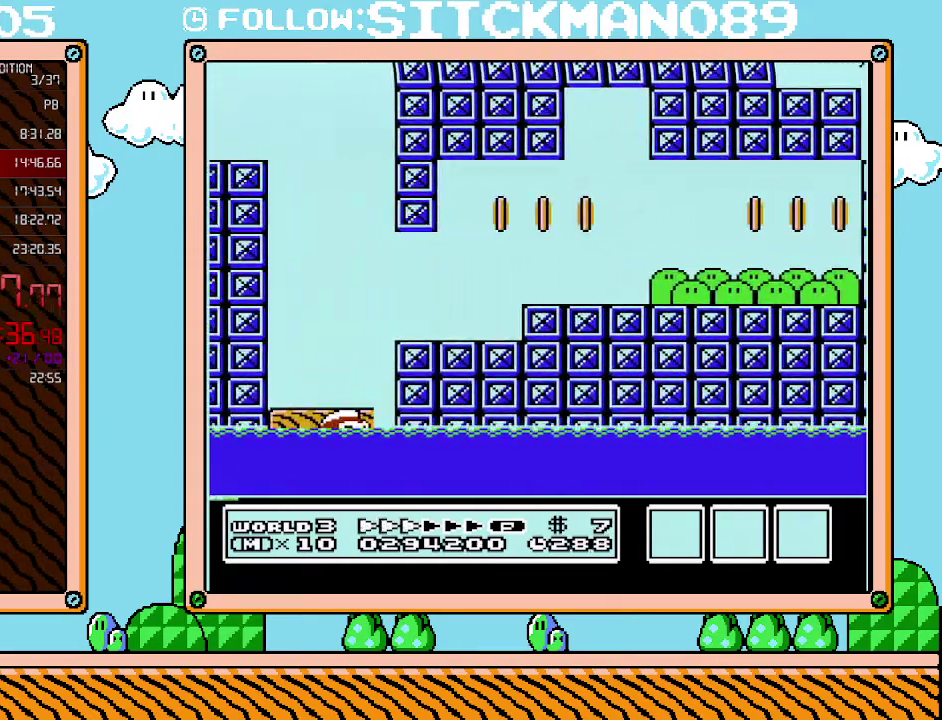
{"buttons": ["B", "DPAD_RIGHT"], "events": []}
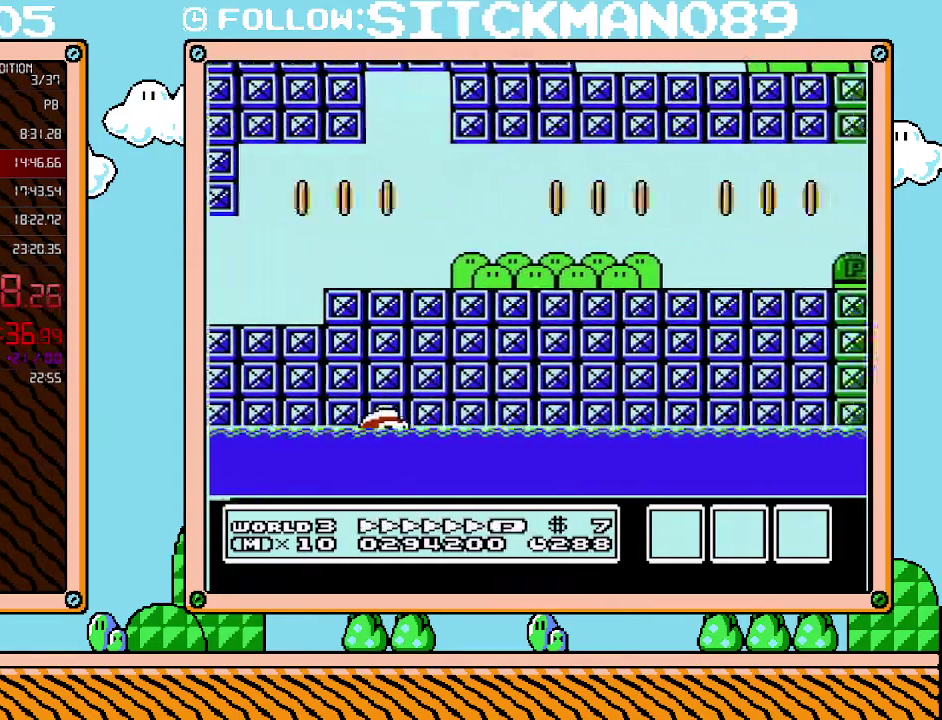
{"buttons": ["B", "DPAD_RIGHT"], "events": []}
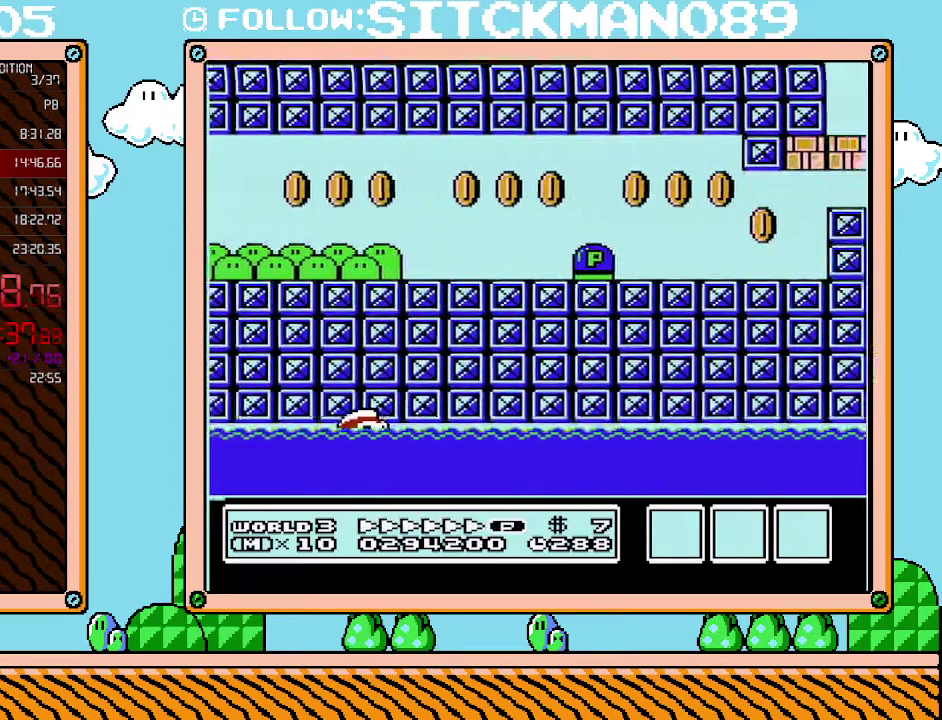
{"buttons": ["A", "B", "DPAD_RIGHT"], "events": [[67, "A", "down"]]}
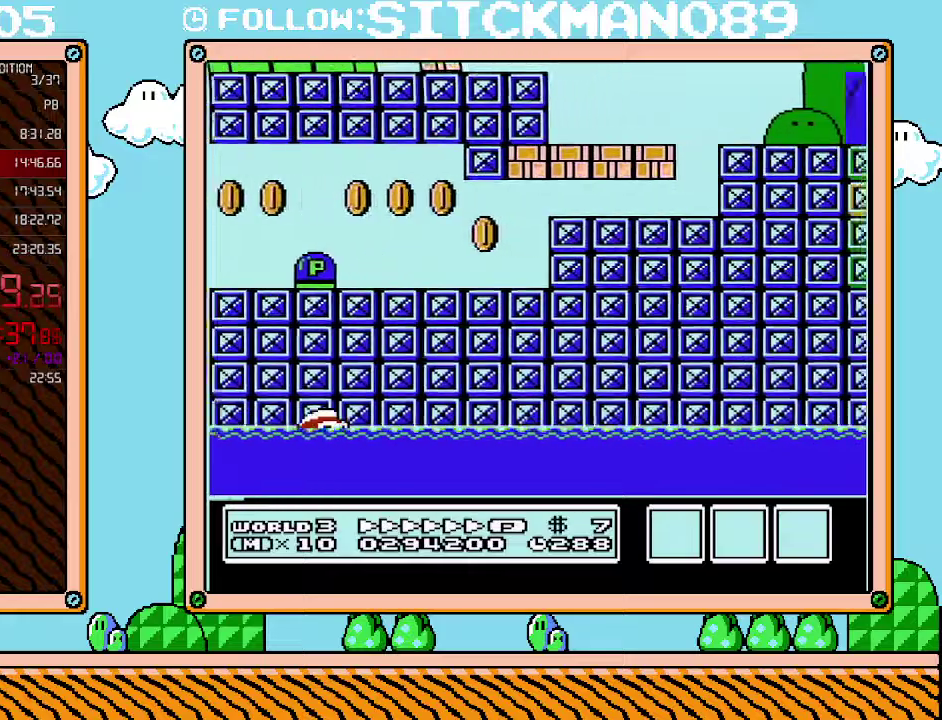
{"buttons": ["B", "DPAD_RIGHT"], "events": [[500, "A", "up"]]}
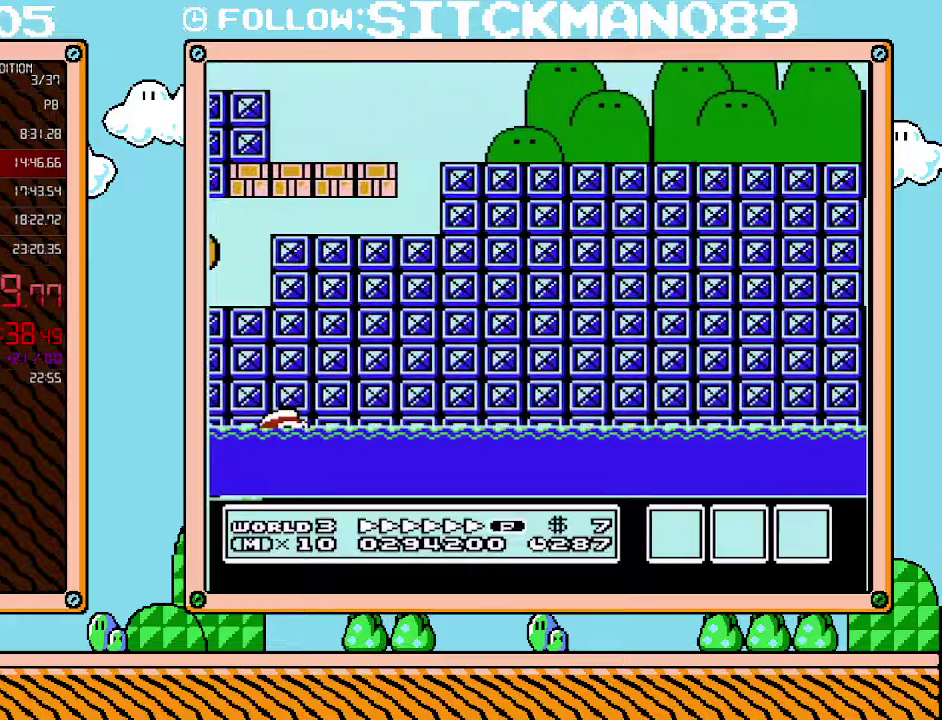
{"buttons": ["B", "DPAD_RIGHT"], "events": []}
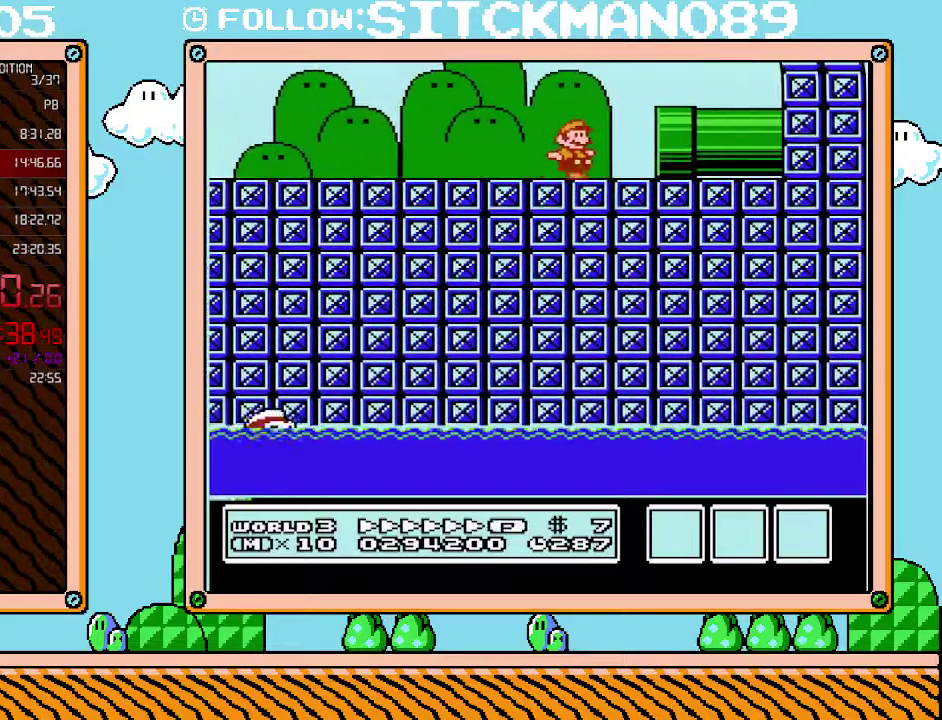
{"buttons": ["B", "DPAD_RIGHT"], "events": [[100, "B", "up"], [167, "B", "down"]]}
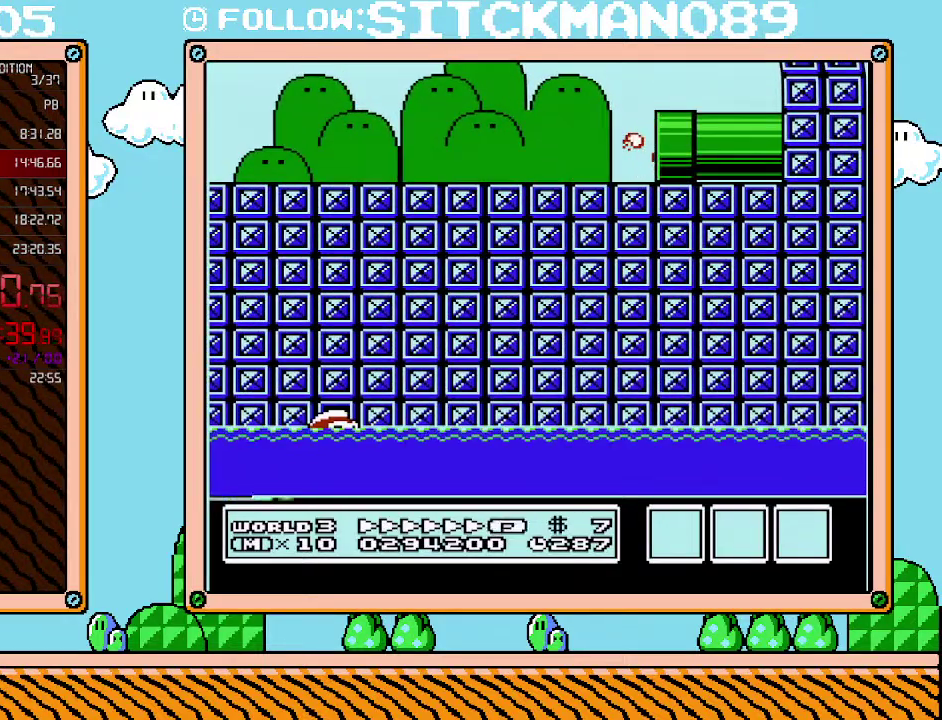
{"buttons": ["B", "DPAD_RIGHT"], "events": []}
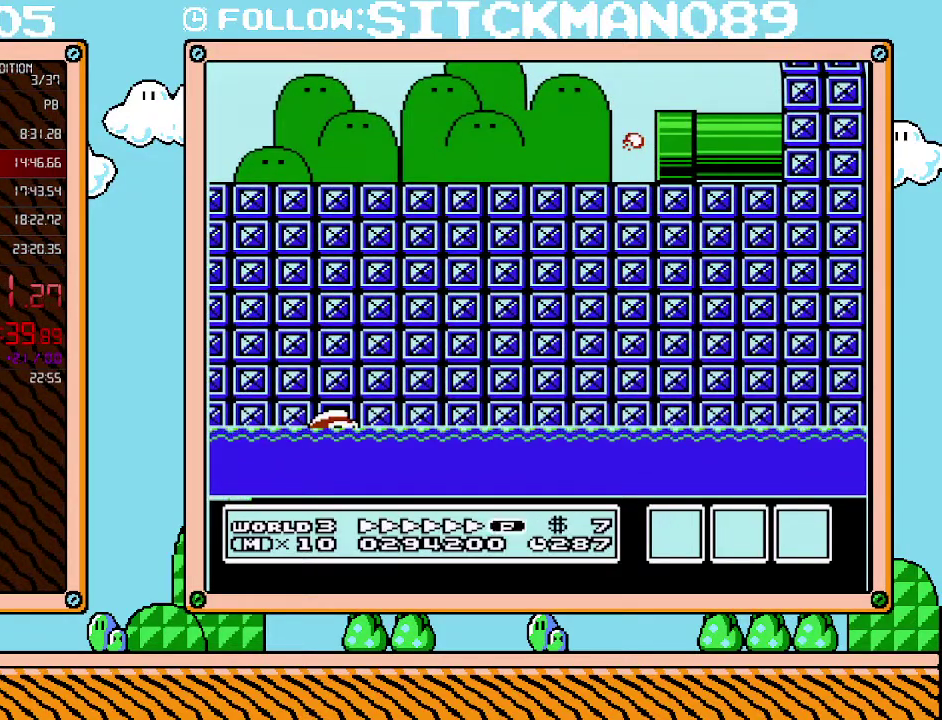
{"buttons": ["B", "DPAD_RIGHT"], "events": []}
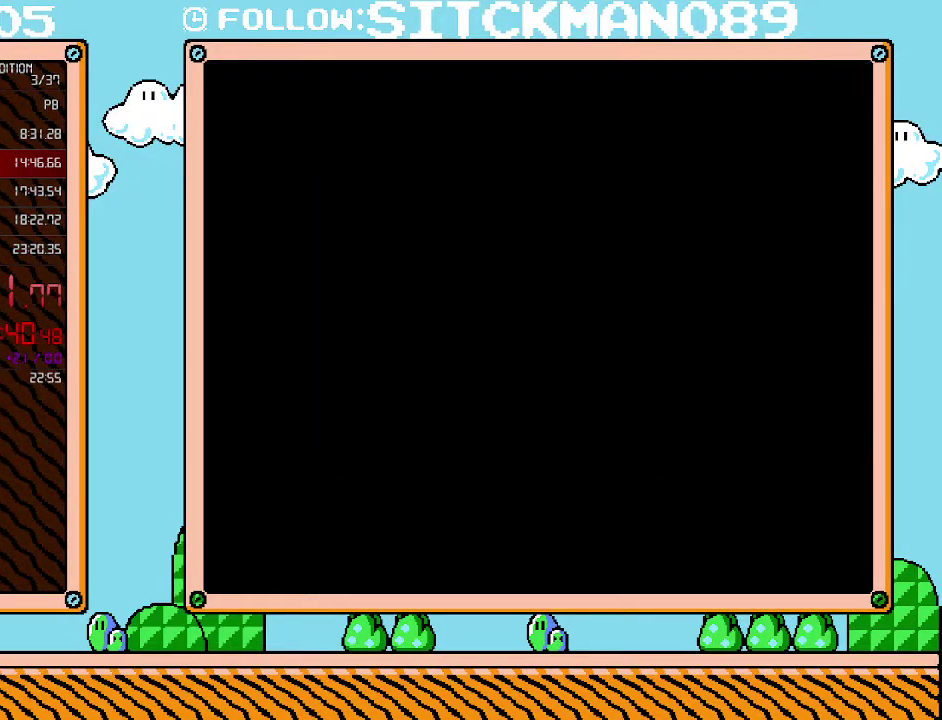
{"buttons": ["B", "DPAD_RIGHT"], "events": []}
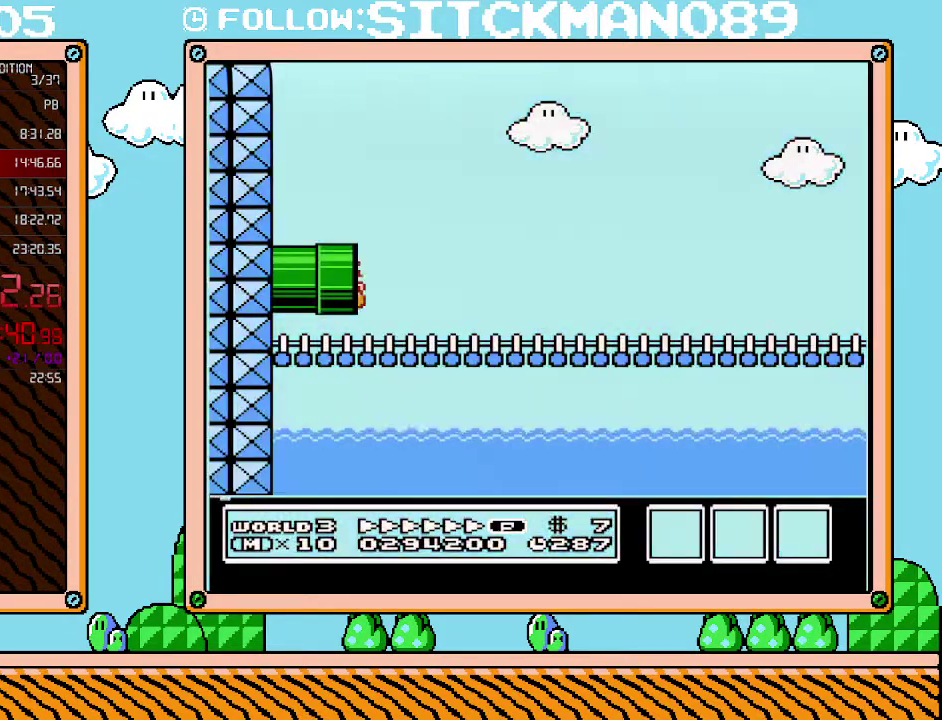
{"buttons": ["B", "DPAD_RIGHT"], "events": []}
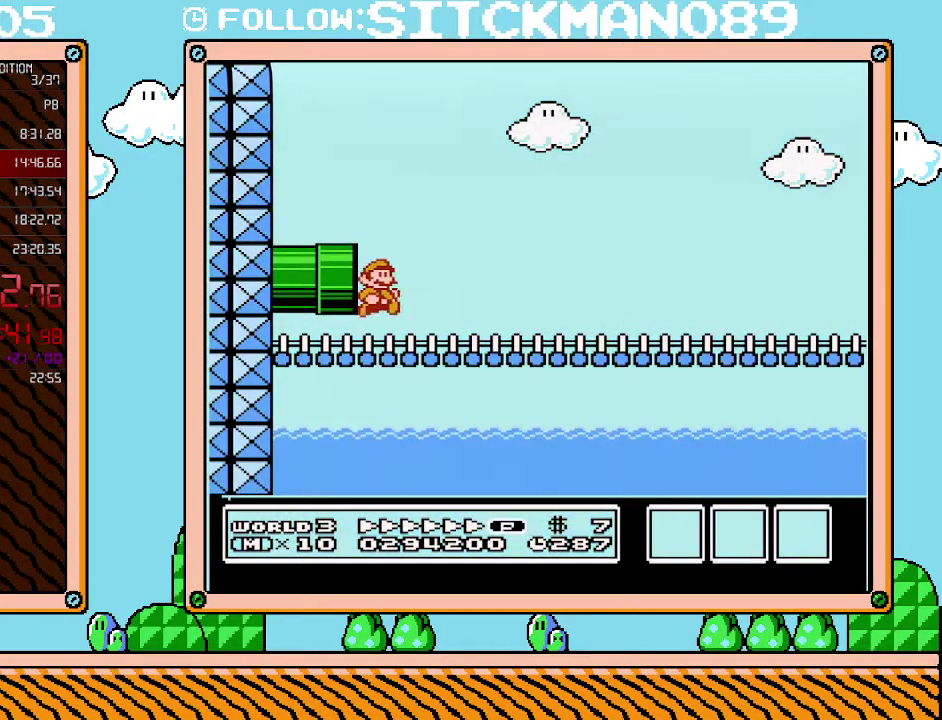
{"buttons": ["B", "DPAD_RIGHT"], "events": [[17, "A", "down"], [317, "A", "up"]]}
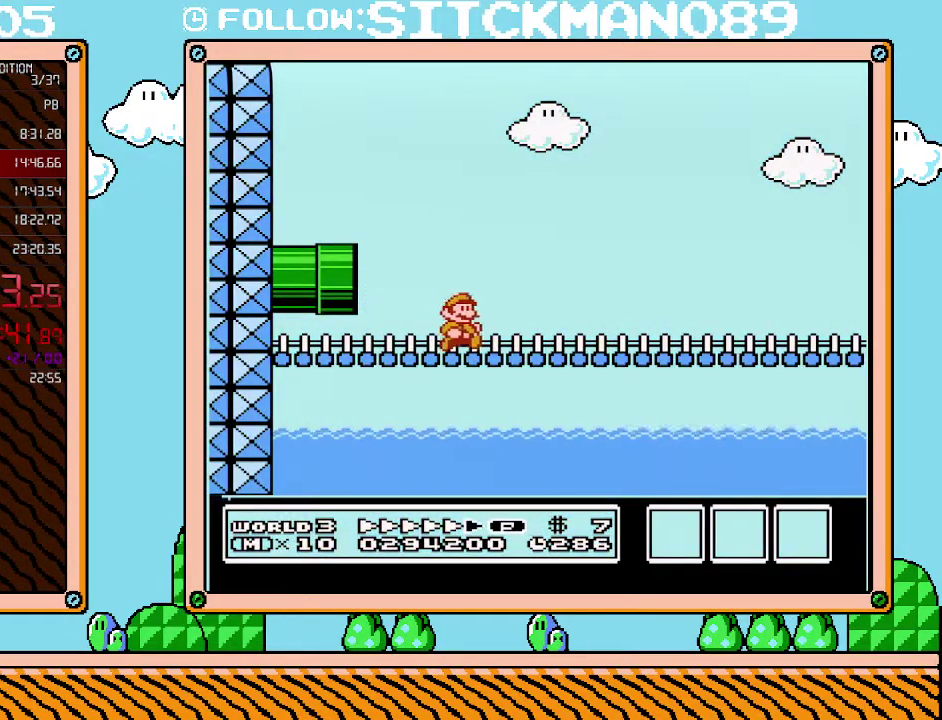
{"buttons": ["B", "DPAD_RIGHT"], "events": []}
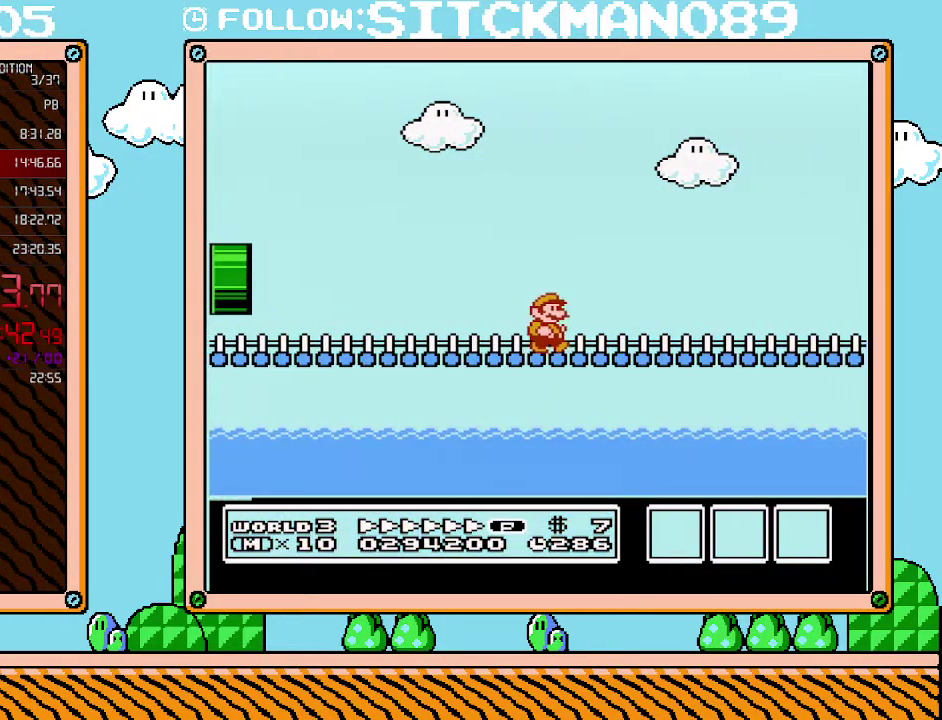
{"buttons": ["A", "B", "DPAD_RIGHT"], "events": [[133, "A", "down"]]}
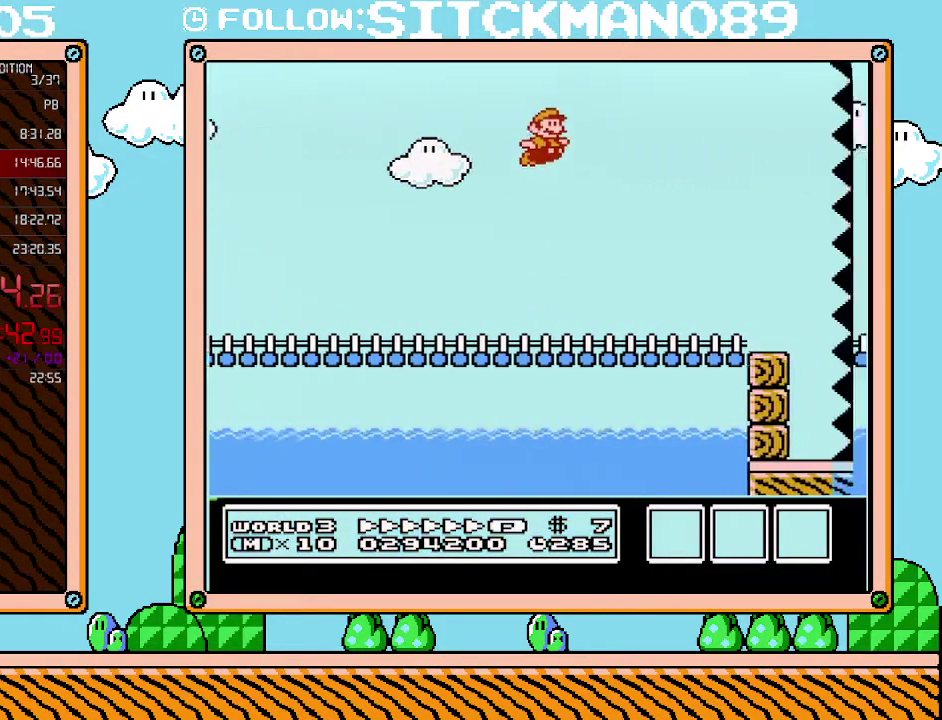
{"buttons": ["DPAD_RIGHT"], "events": [[417, "A", "up"], [500, "B", "up"]]}
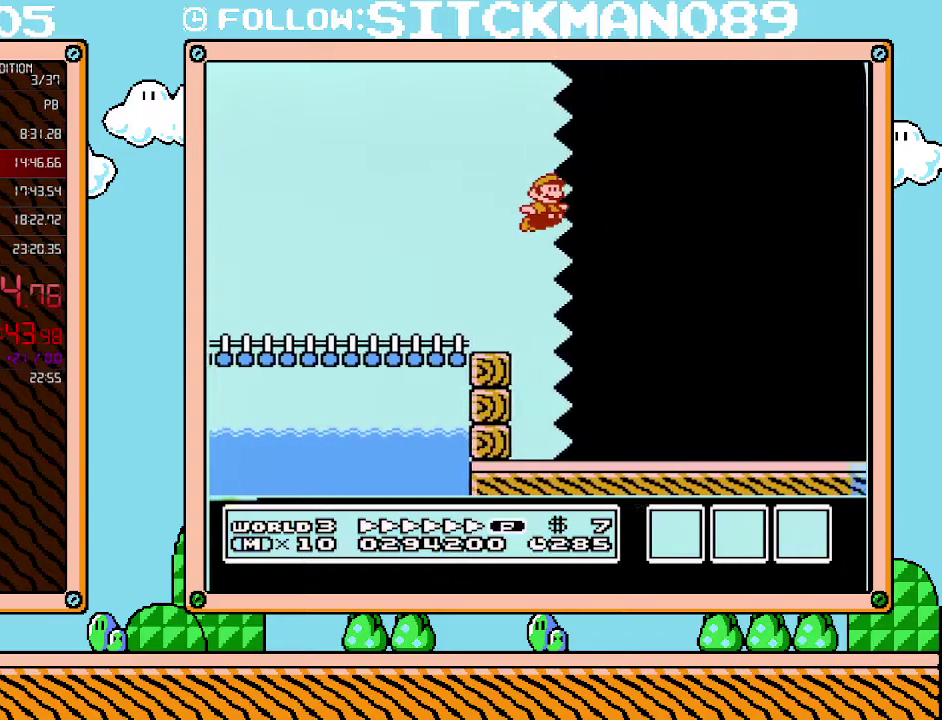
{"buttons": ["B", "DPAD_RIGHT"], "events": [[67, "B", "down"]]}
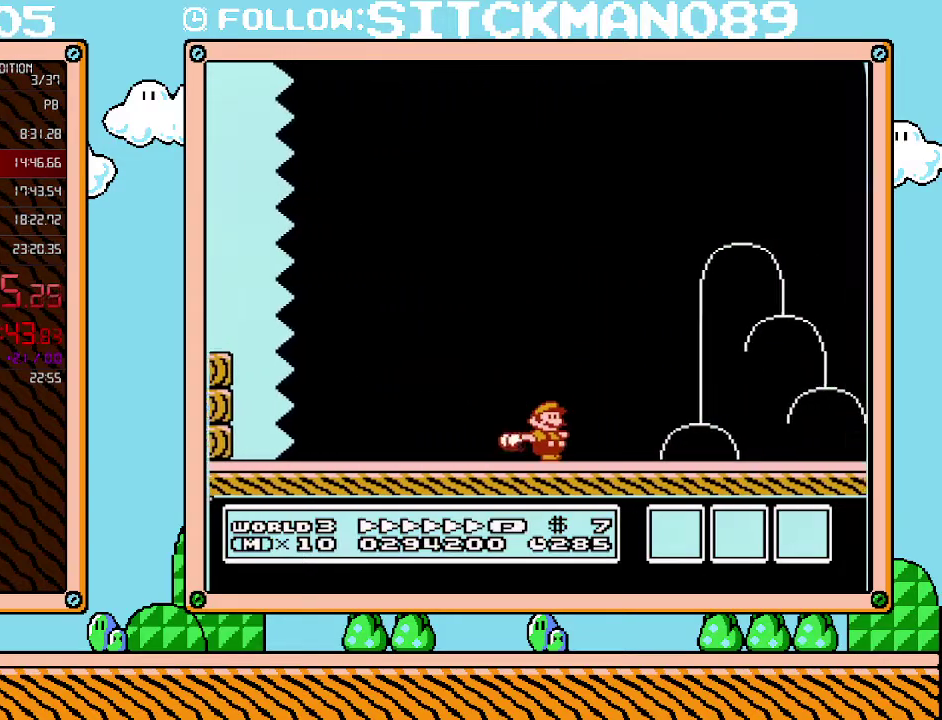
{"buttons": ["B", "DPAD_RIGHT"], "events": []}
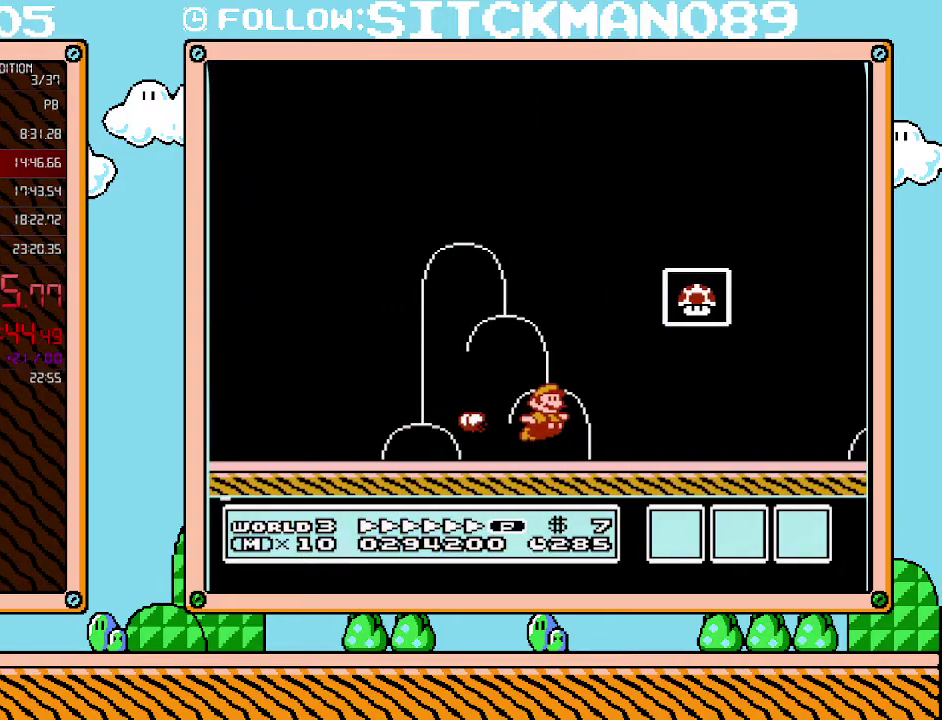
{"buttons": [], "events": [[33, "A", "down"], [133, "B", "up"], [283, "B", "down"], [283, "DPAD_RIGHT", "up"], [317, "A", "up"], [450, "B", "up"]]}